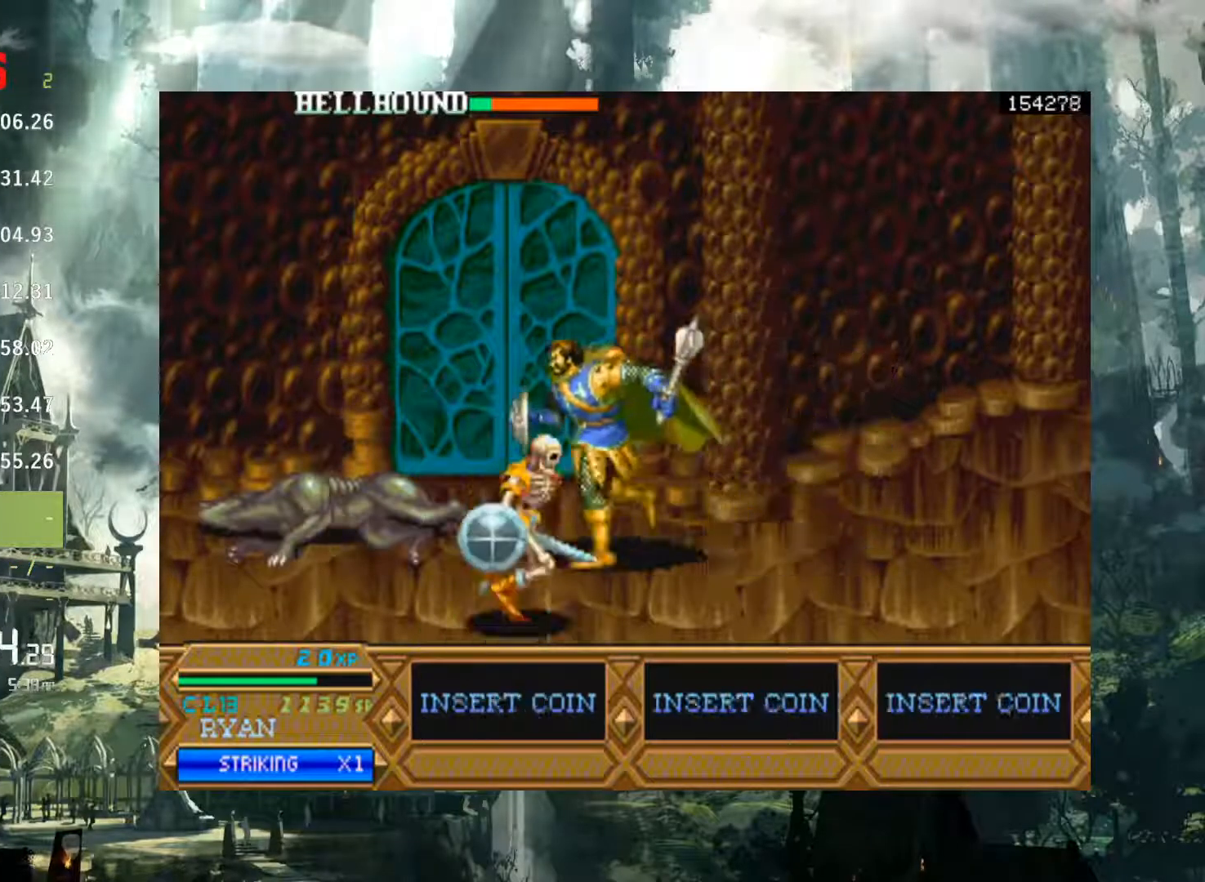
Gameplay with a controller (Xbox layout); each line is a JSON object with the inputs held at the frame after it. "button_events" lists button changes between this image and that frame as [ms after this image, input, new state], when the widget could be followed in between (sticks are given only as held states). Not read: DPAD_LEFT L1 L3 R1 R3.
{"buttons": ["X"], "left_stick": "center", "right_stick": "center", "button_events": [[133, "A", "up"], [400, "X", "down"]]}
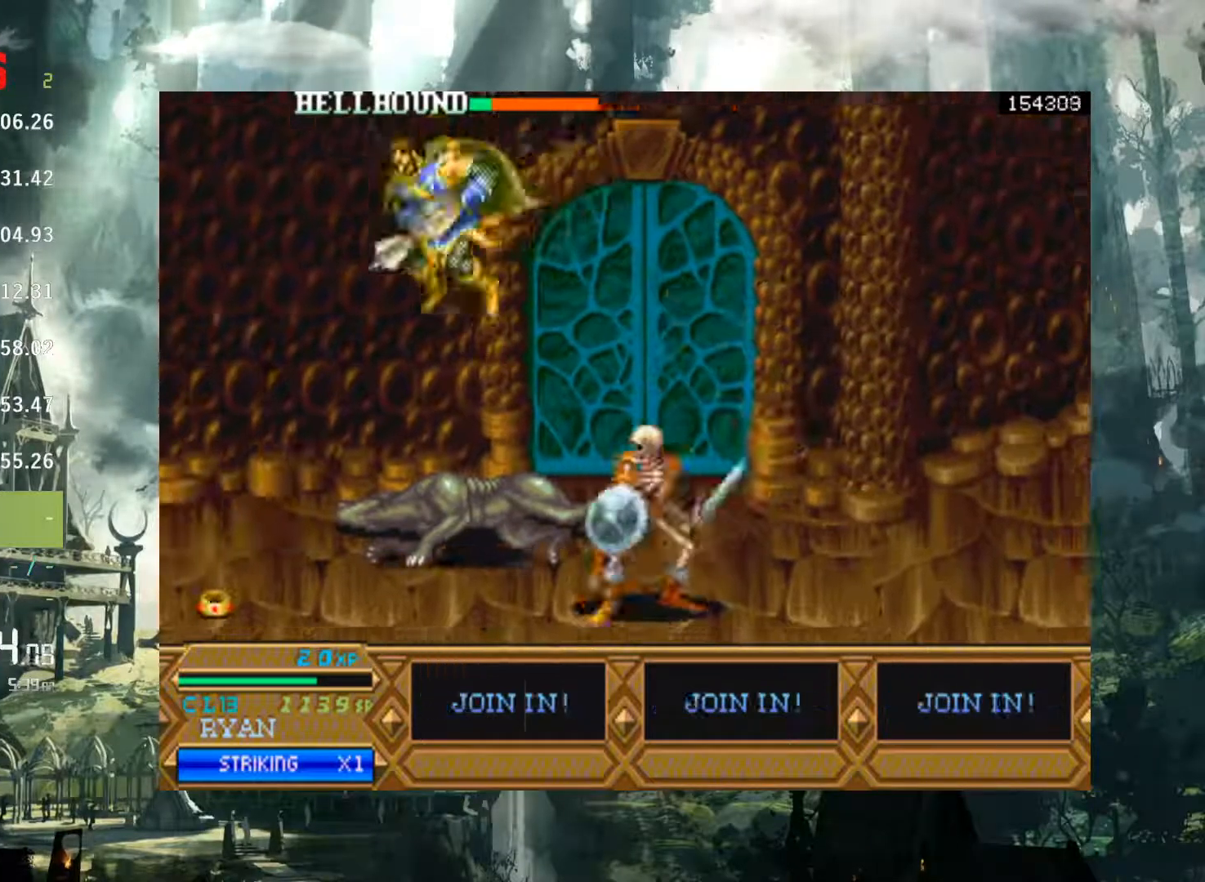
{"buttons": [], "left_stick": "center", "right_stick": "center", "button_events": [[433, "X", "up"]]}
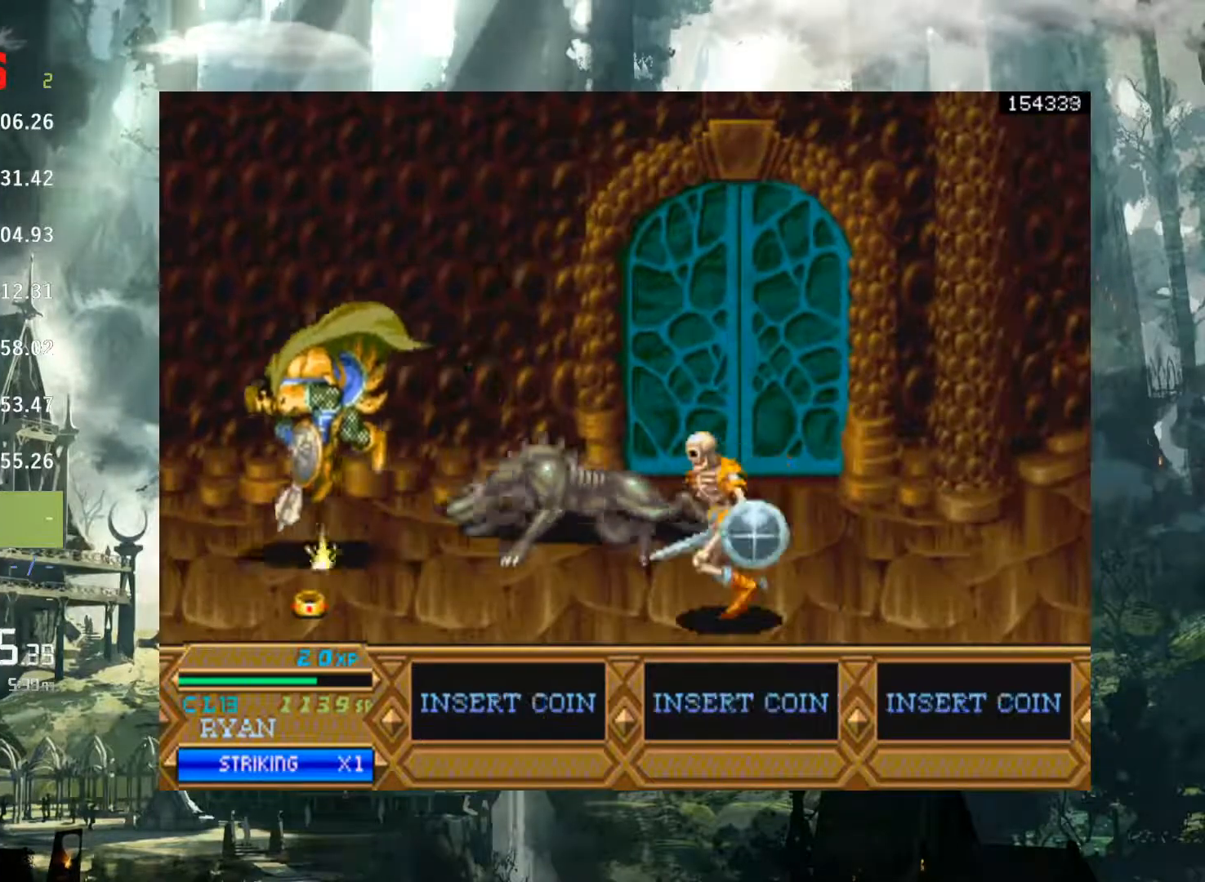
{"buttons": ["DPAD_RIGHT"], "left_stick": "center", "right_stick": "center", "button_events": [[100, "DPAD_RIGHT", "down"], [267, "DPAD_RIGHT", "up"], [400, "DPAD_RIGHT", "down"]]}
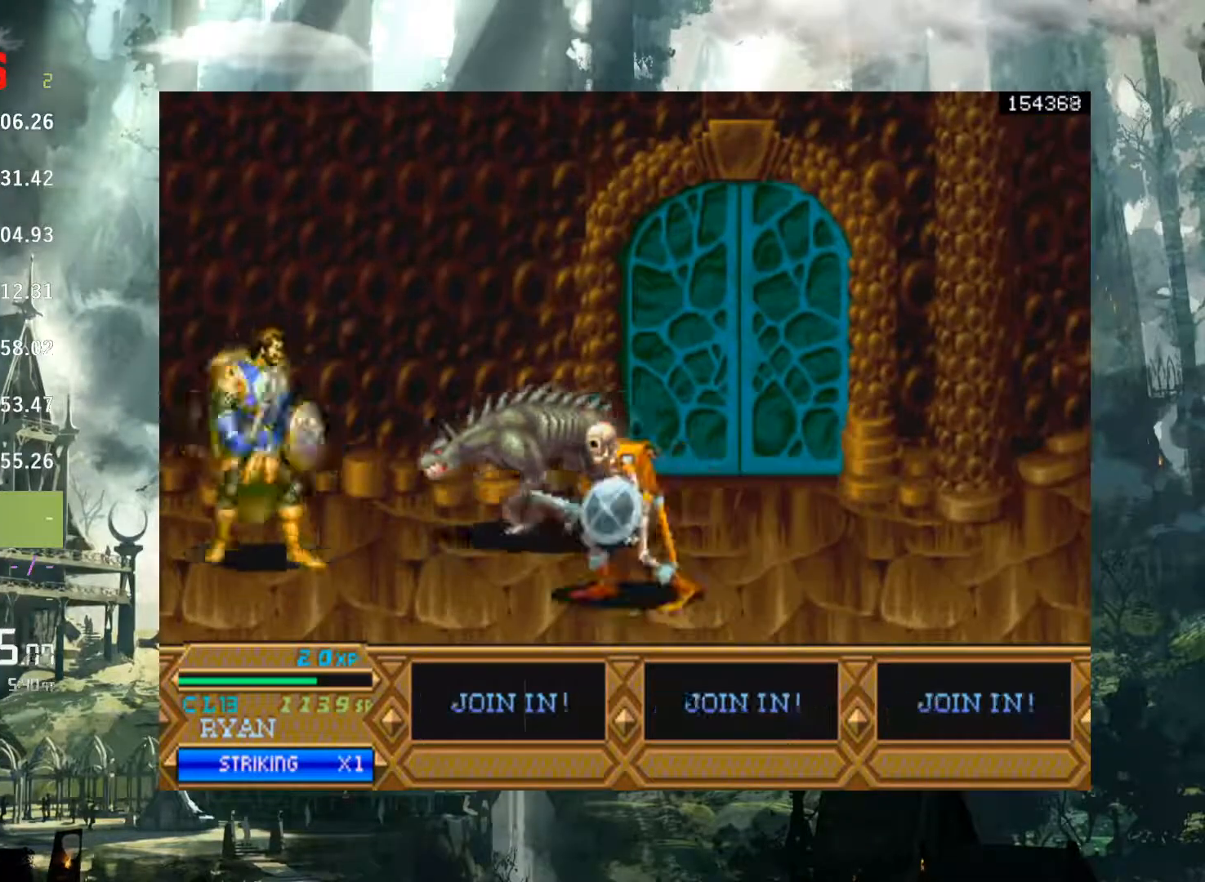
{"buttons": ["X", "DPAD_RIGHT"], "left_stick": "center", "right_stick": "center", "button_events": [[33, "DPAD_RIGHT", "up"], [117, "DPAD_RIGHT", "down"], [300, "X", "down"], [350, "X", "up"], [467, "X", "down"]]}
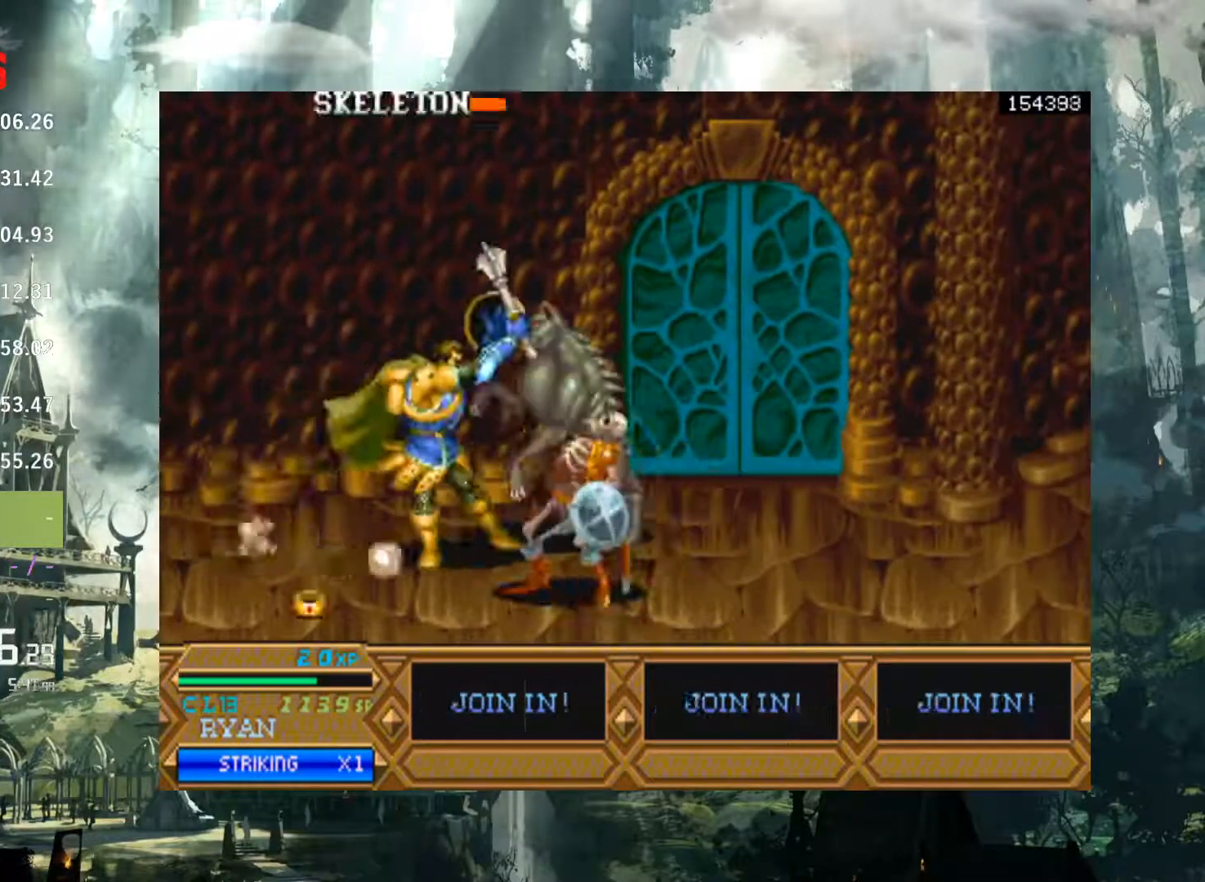
{"buttons": ["X", "DPAD_RIGHT"], "left_stick": "center", "right_stick": "center", "button_events": [[50, "X", "up"], [117, "X", "down"], [217, "X", "up"], [317, "X", "down"], [400, "X", "up"], [500, "X", "down"]]}
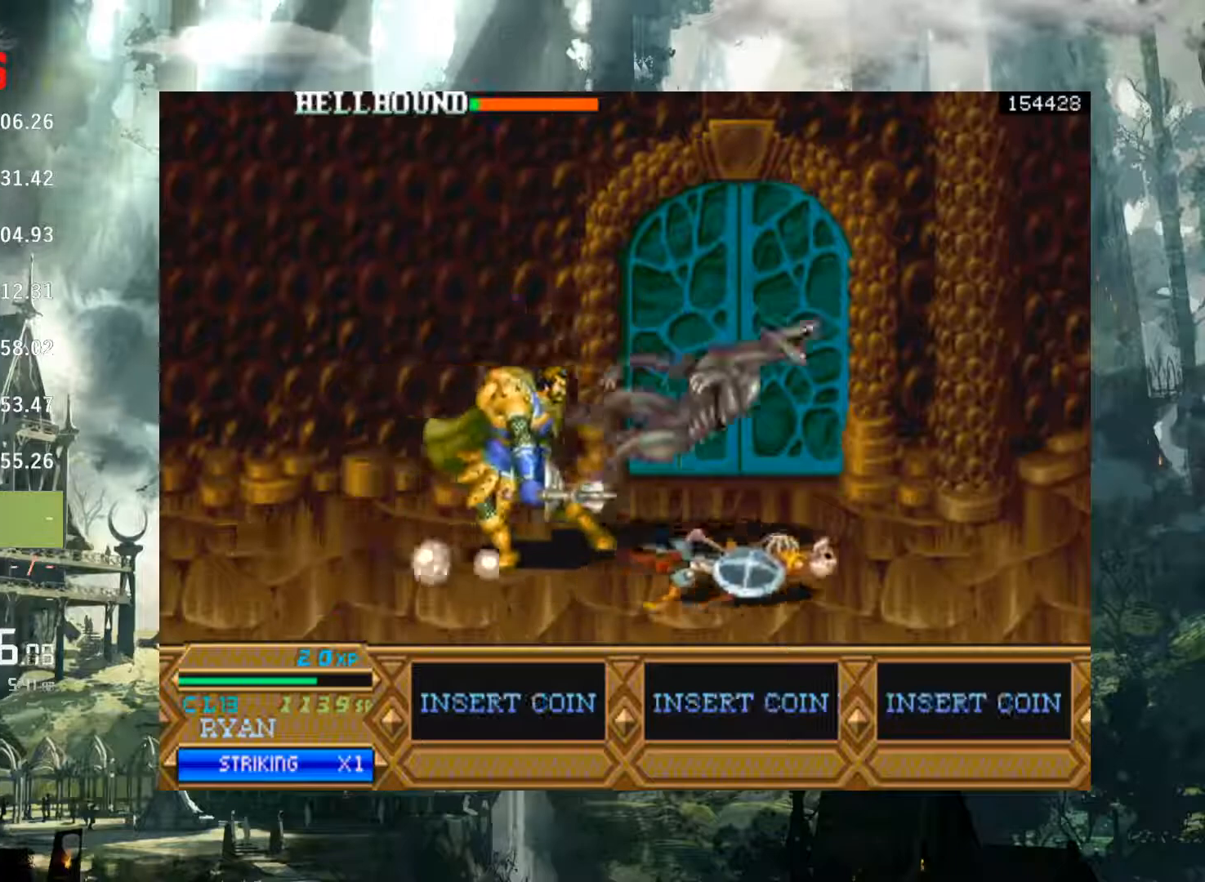
{"buttons": [], "left_stick": "center", "right_stick": "center", "button_events": [[83, "X", "up"], [383, "DPAD_RIGHT", "up"]]}
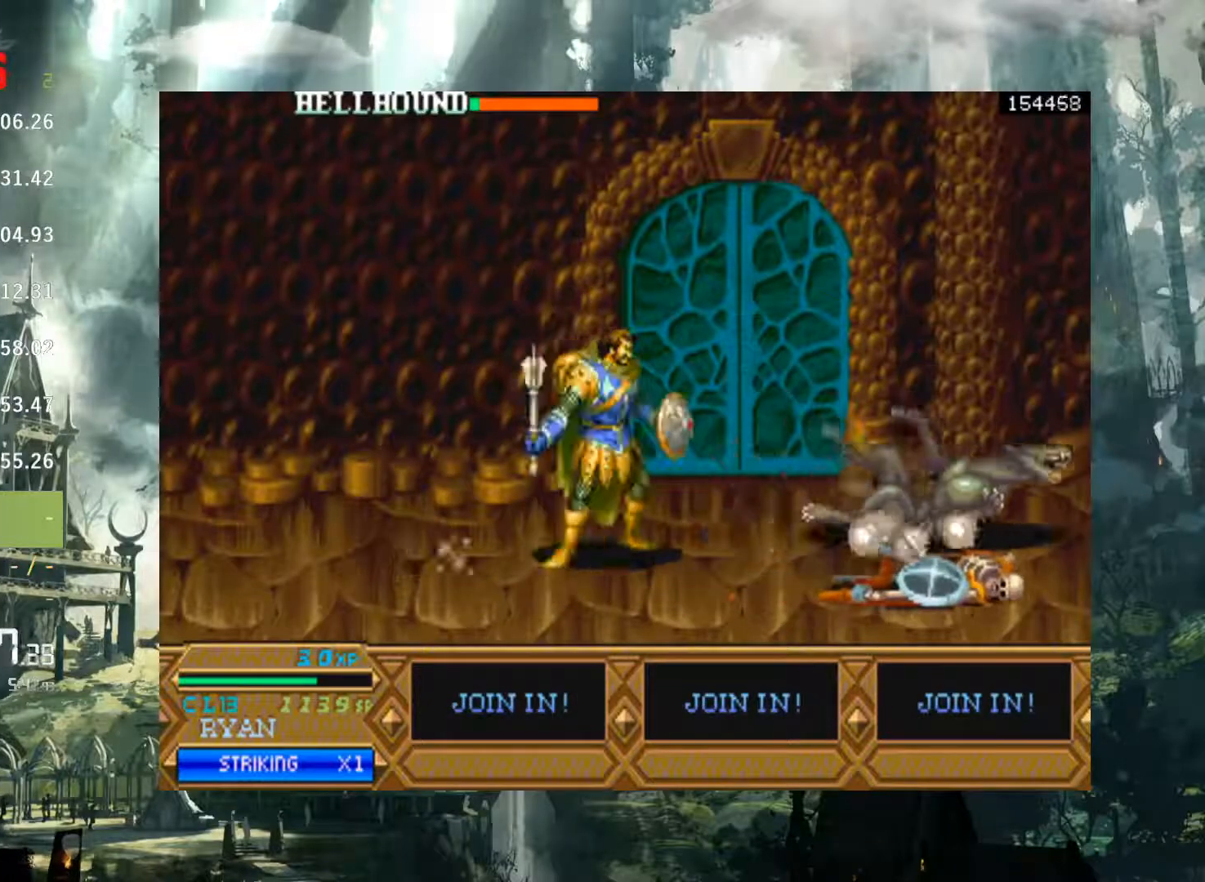
{"buttons": ["DPAD_RIGHT"], "left_stick": "center", "right_stick": "center", "button_events": [[183, "DPAD_RIGHT", "down"], [267, "DPAD_RIGHT", "up"], [333, "DPAD_RIGHT", "down"]]}
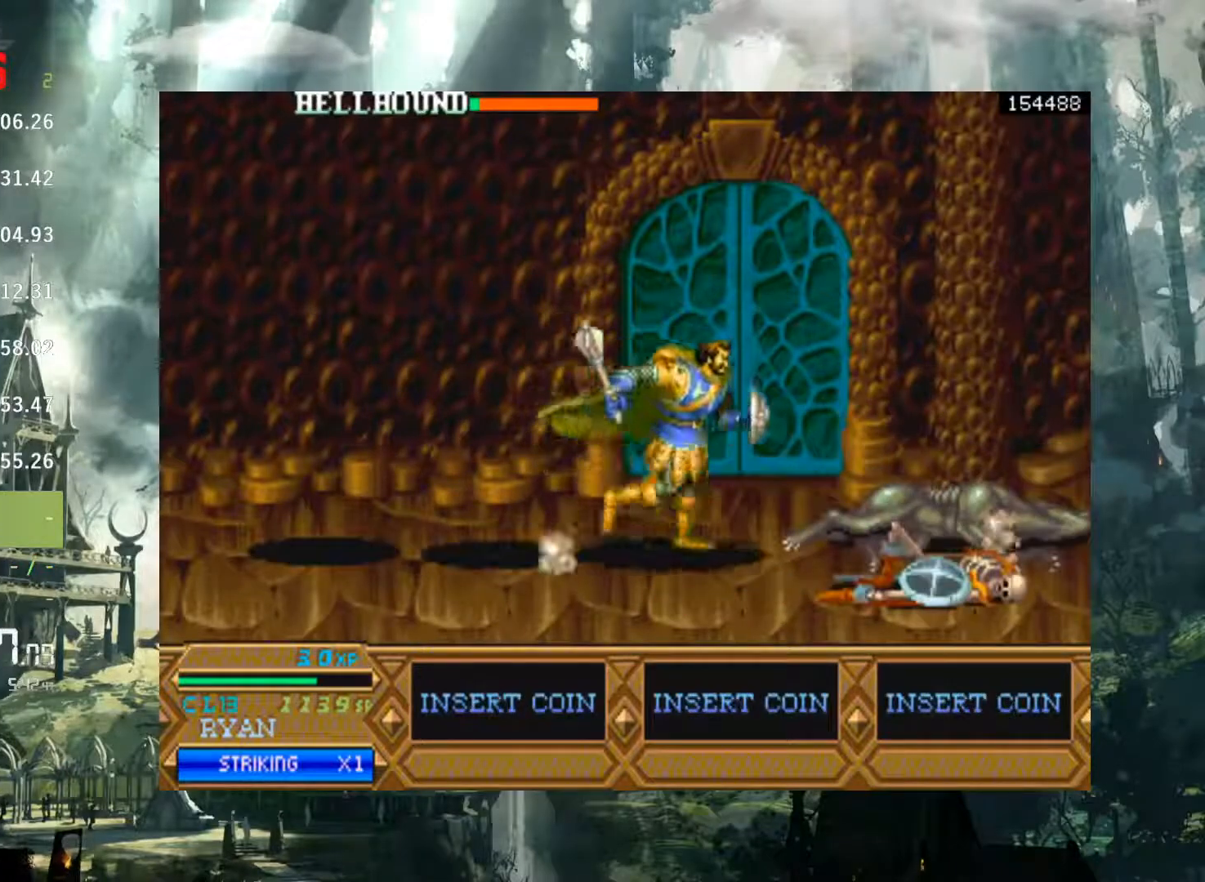
{"buttons": ["DPAD_RIGHT"], "left_stick": "center", "right_stick": "center", "button_events": [[350, "A", "down"], [417, "A", "up"]]}
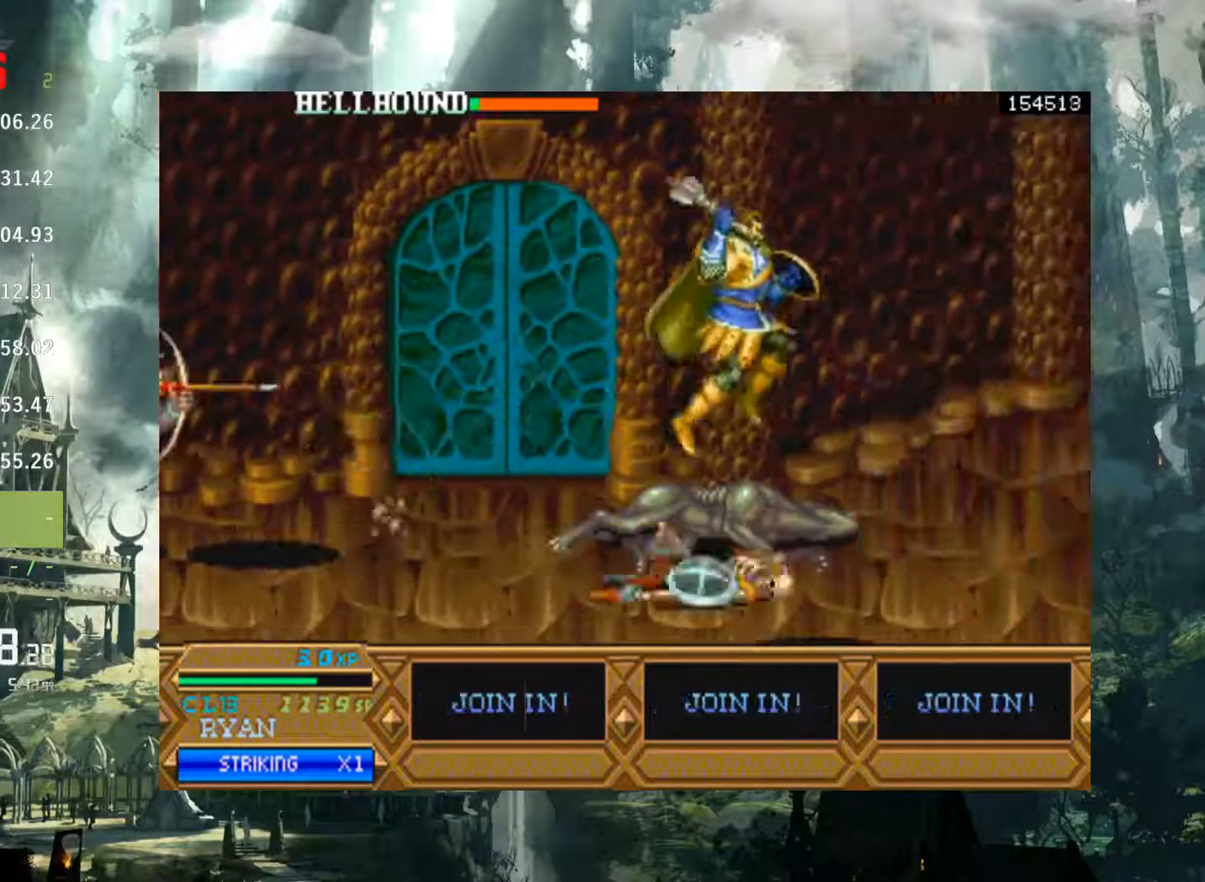
{"buttons": [], "left_stick": "center", "right_stick": "center", "button_events": [[50, "DPAD_RIGHT", "up"]]}
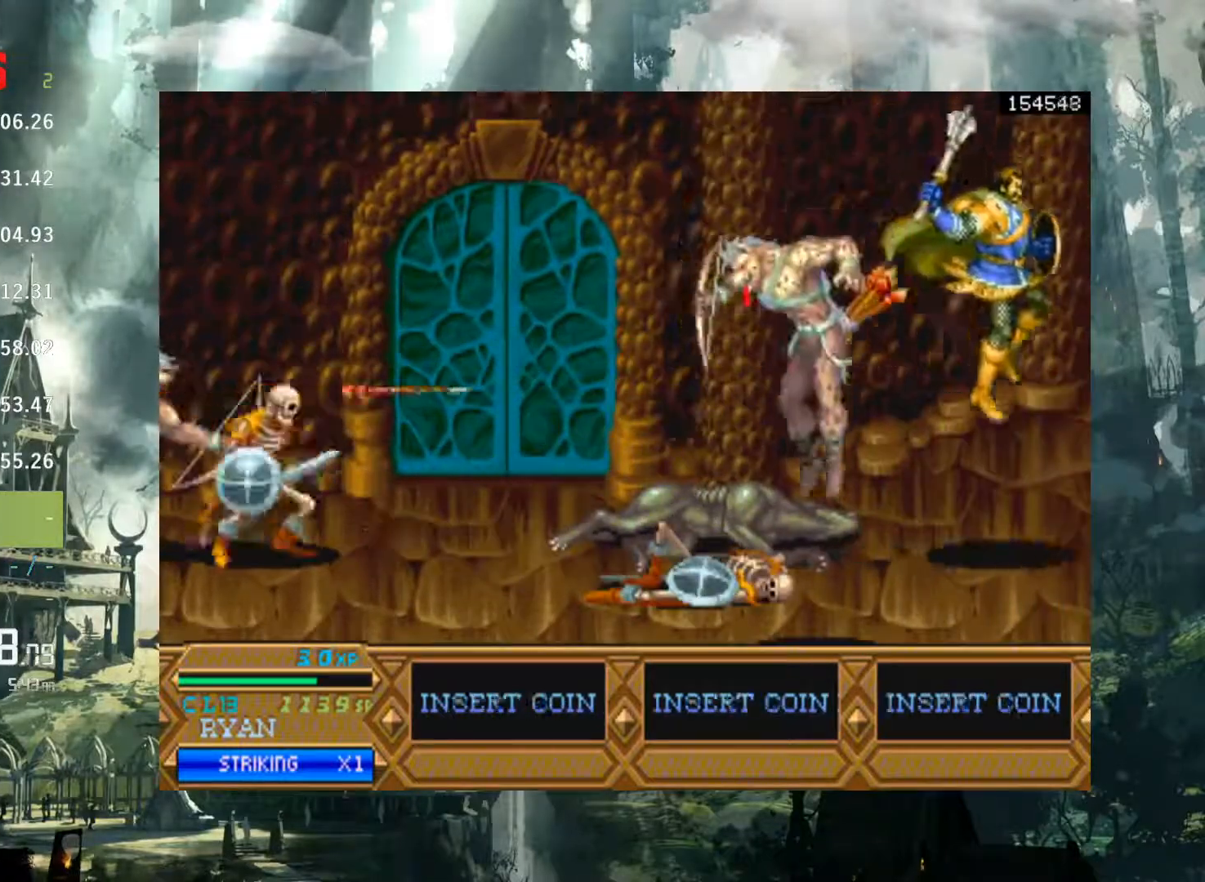
{"buttons": [], "left_stick": "center", "right_stick": "center", "button_events": []}
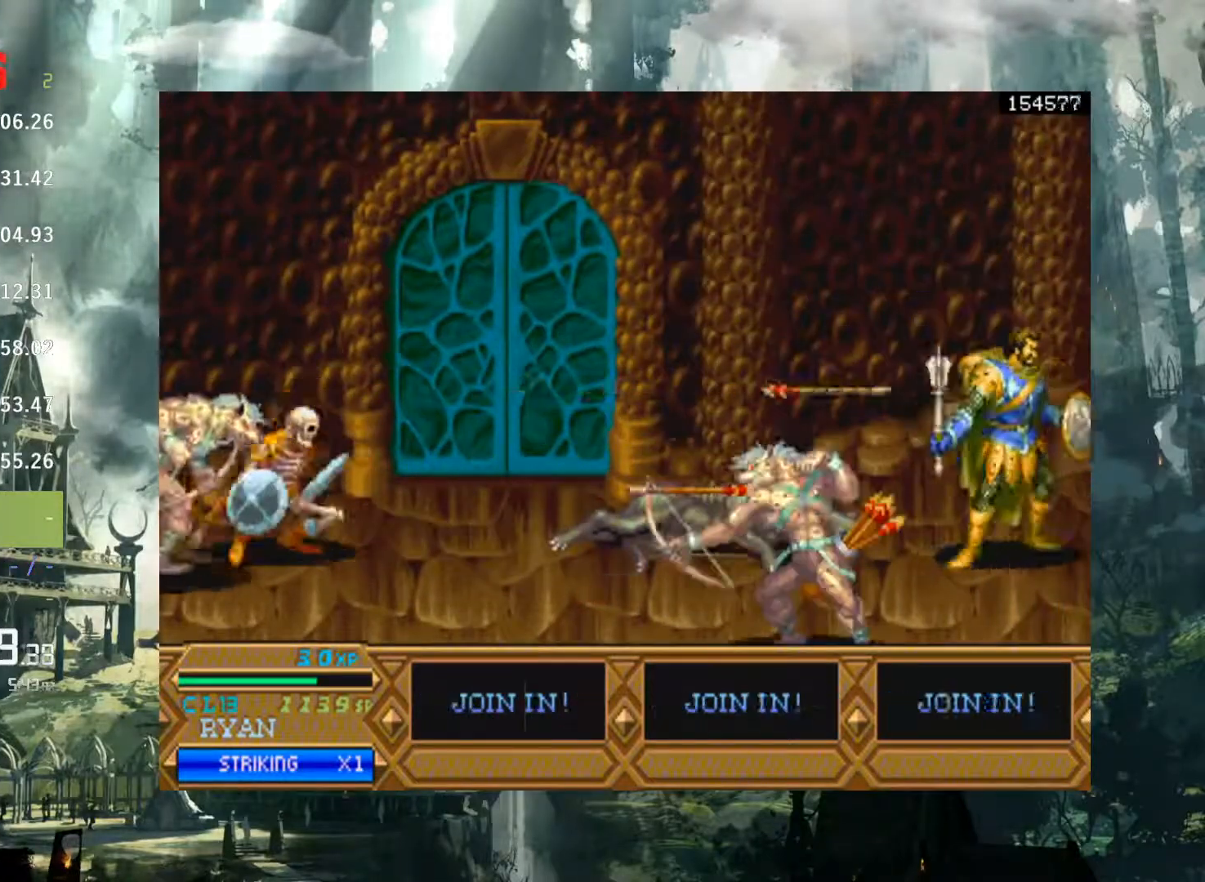
{"buttons": [], "left_stick": "center", "right_stick": "center", "button_events": []}
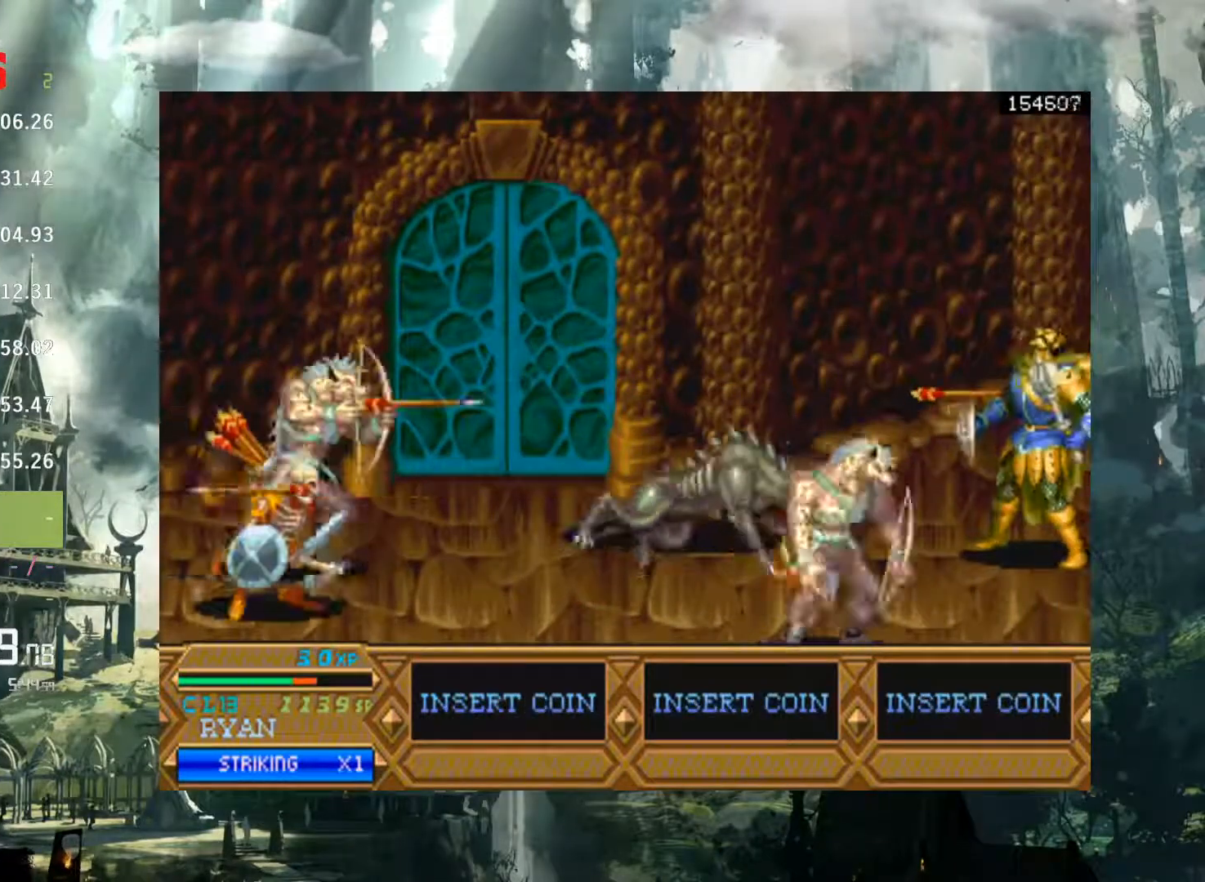
{"buttons": [], "left_stick": "center", "right_stick": "center", "button_events": []}
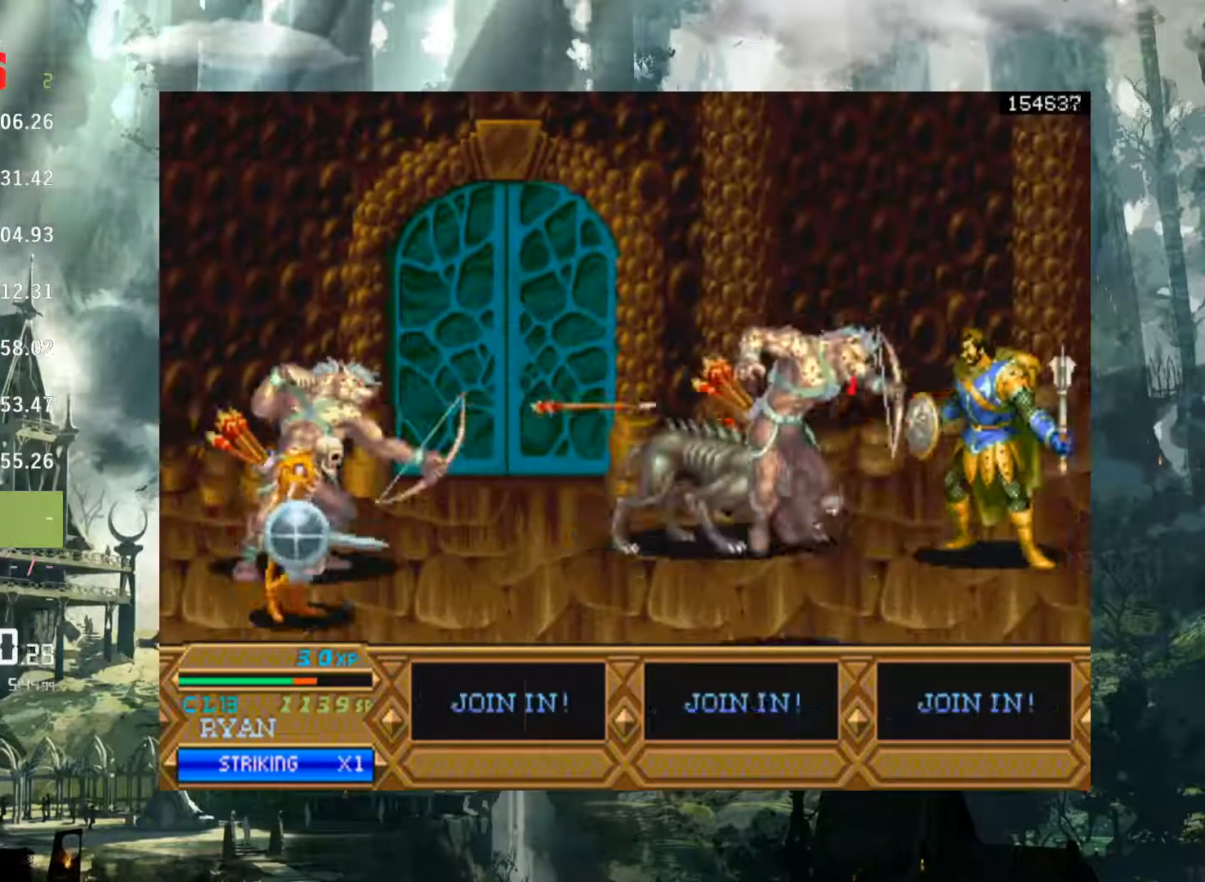
{"buttons": ["A"], "left_stick": "center", "right_stick": "center", "button_events": [[267, "A", "down"]]}
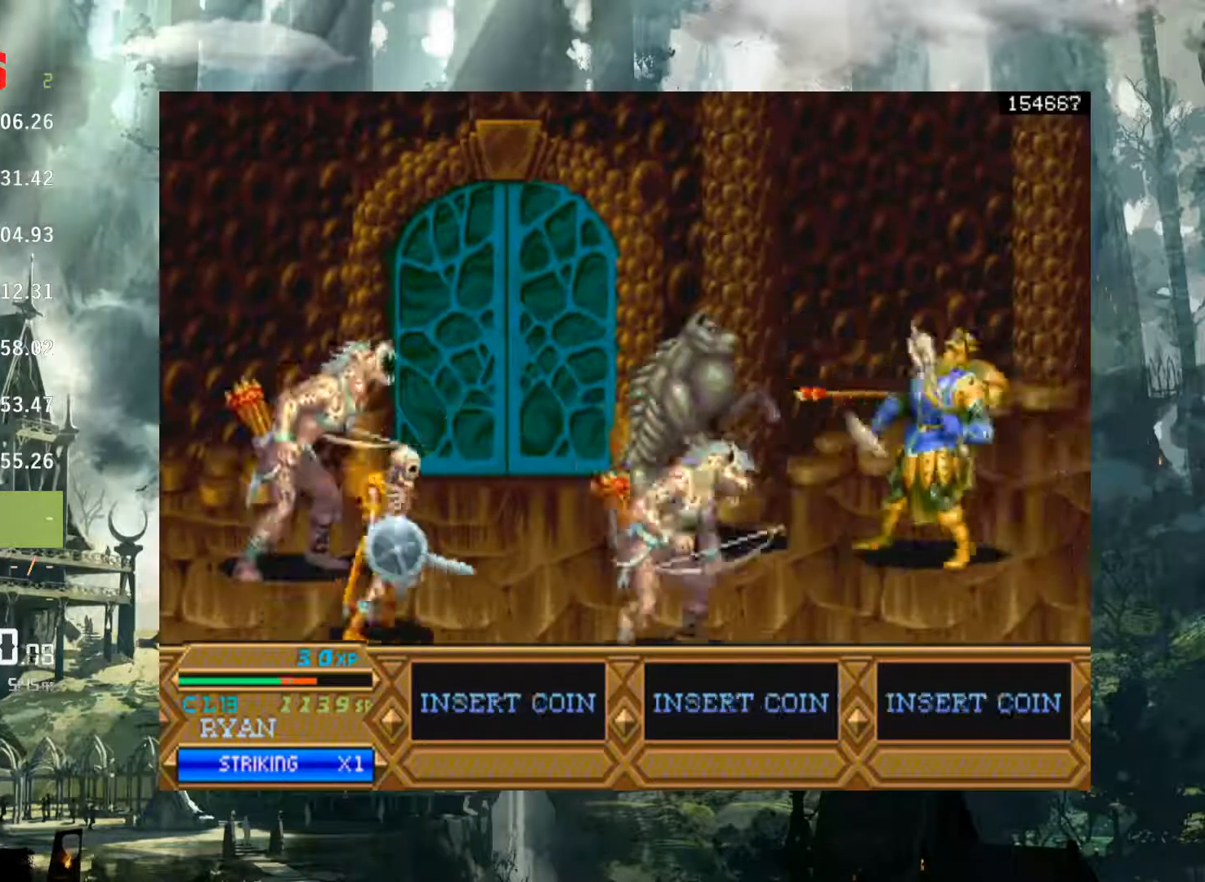
{"buttons": [], "left_stick": "center", "right_stick": "center", "button_events": [[117, "A", "up"]]}
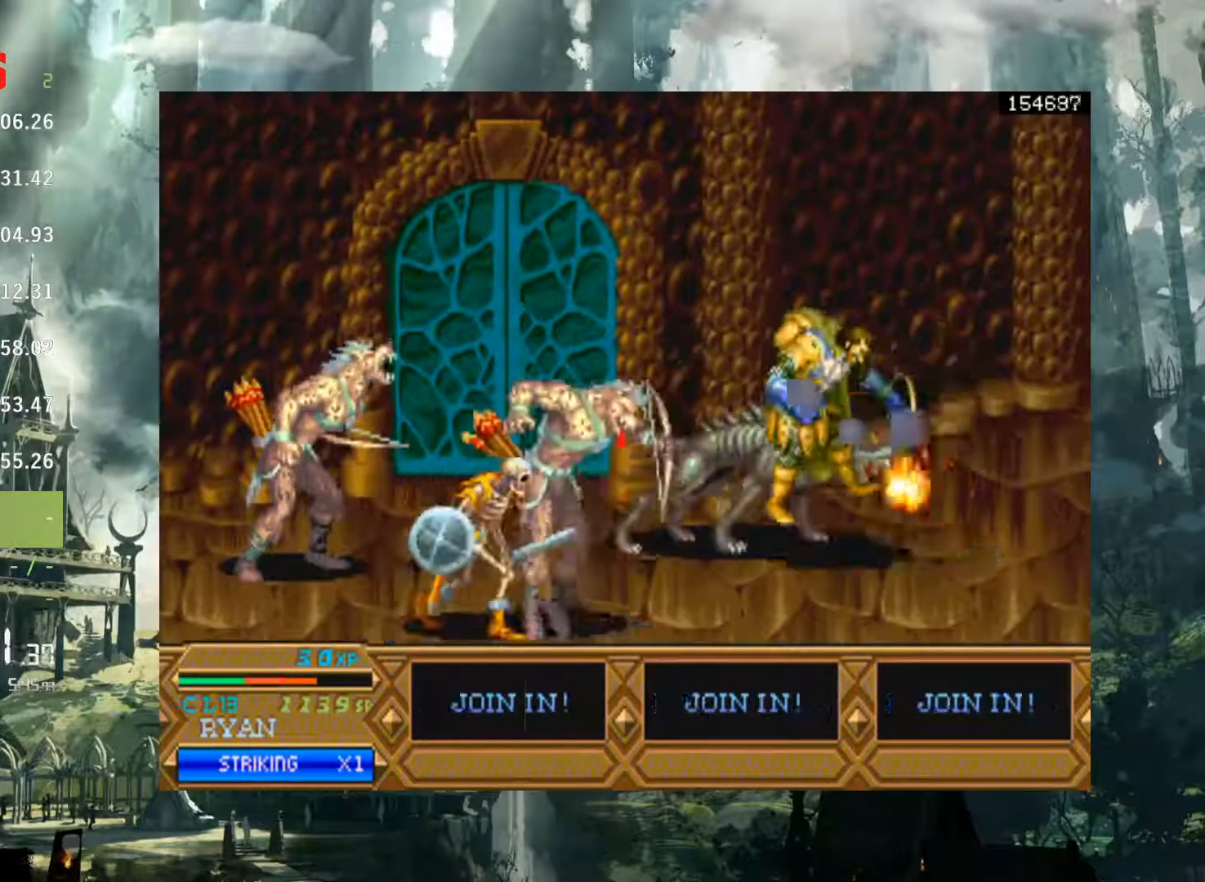
{"buttons": [], "left_stick": "center", "right_stick": "center", "button_events": [[150, "A", "down"], [333, "A", "up"]]}
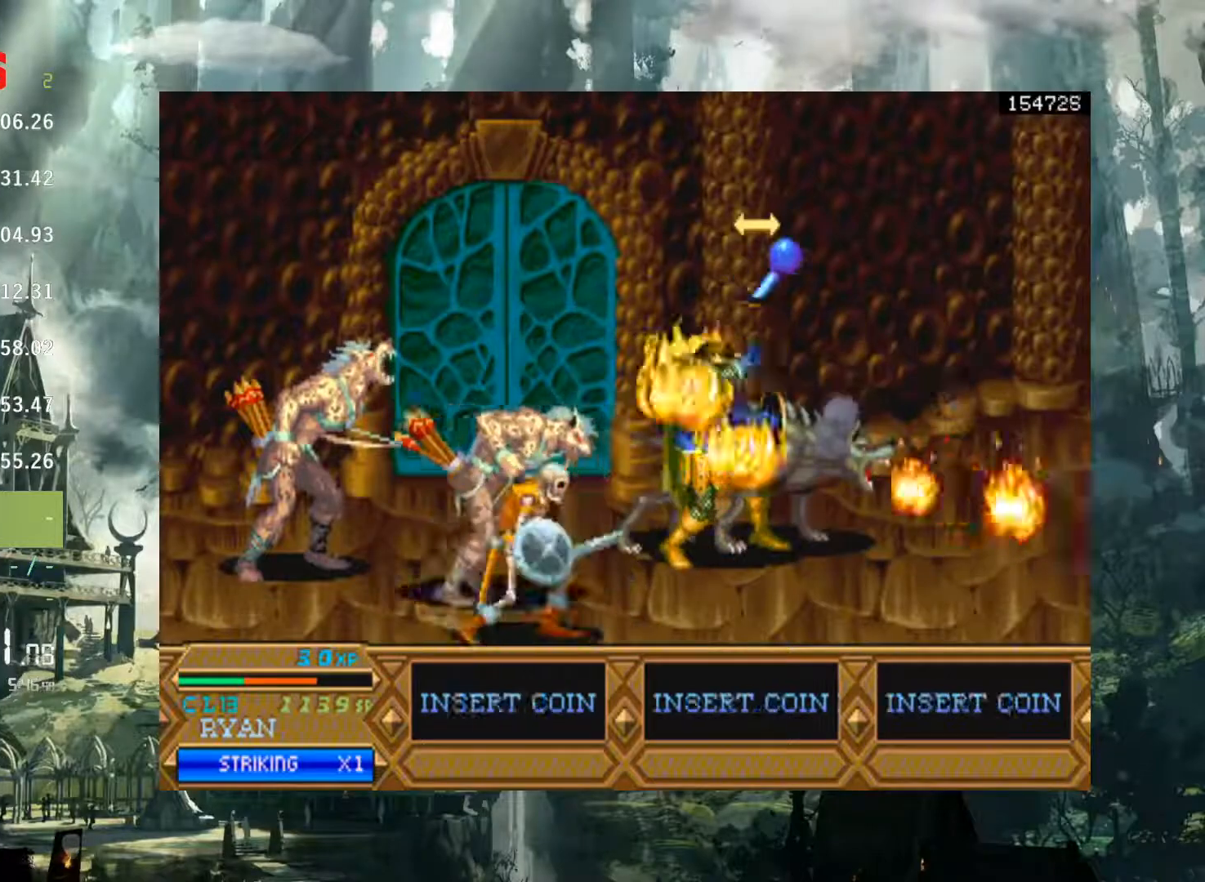
{"buttons": [], "left_stick": "center", "right_stick": "center", "button_events": [[67, "X", "down"], [133, "X", "up"], [267, "X", "down"], [350, "X", "up"], [433, "X", "down"], [483, "X", "up"]]}
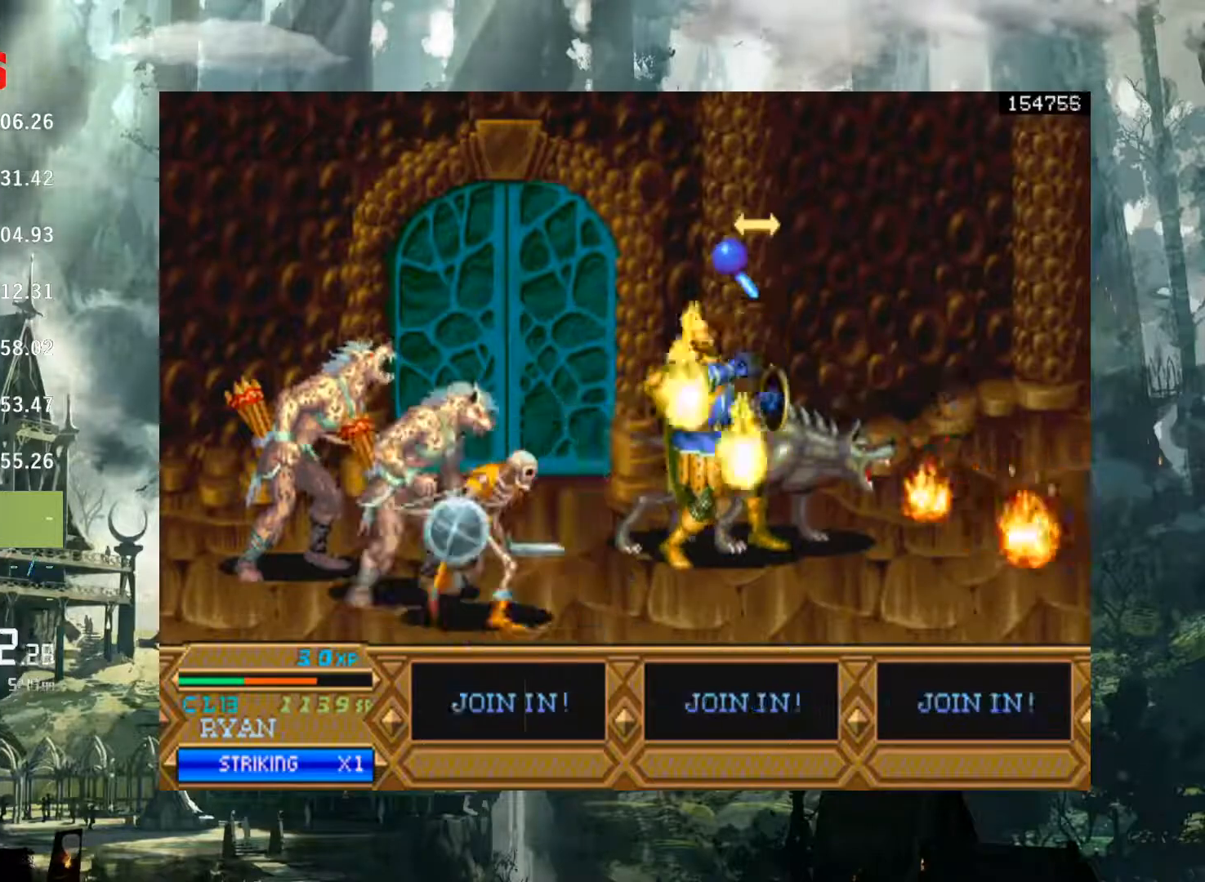
{"buttons": [], "left_stick": "center", "right_stick": "center", "button_events": [[17, "DPAD_RIGHT", "down"], [83, "X", "down"], [167, "X", "up"], [183, "DPAD_RIGHT", "up"], [250, "X", "down"], [317, "X", "up"], [350, "DPAD_RIGHT", "down"], [400, "DPAD_RIGHT", "up"], [400, "X", "down"], [500, "X", "up"]]}
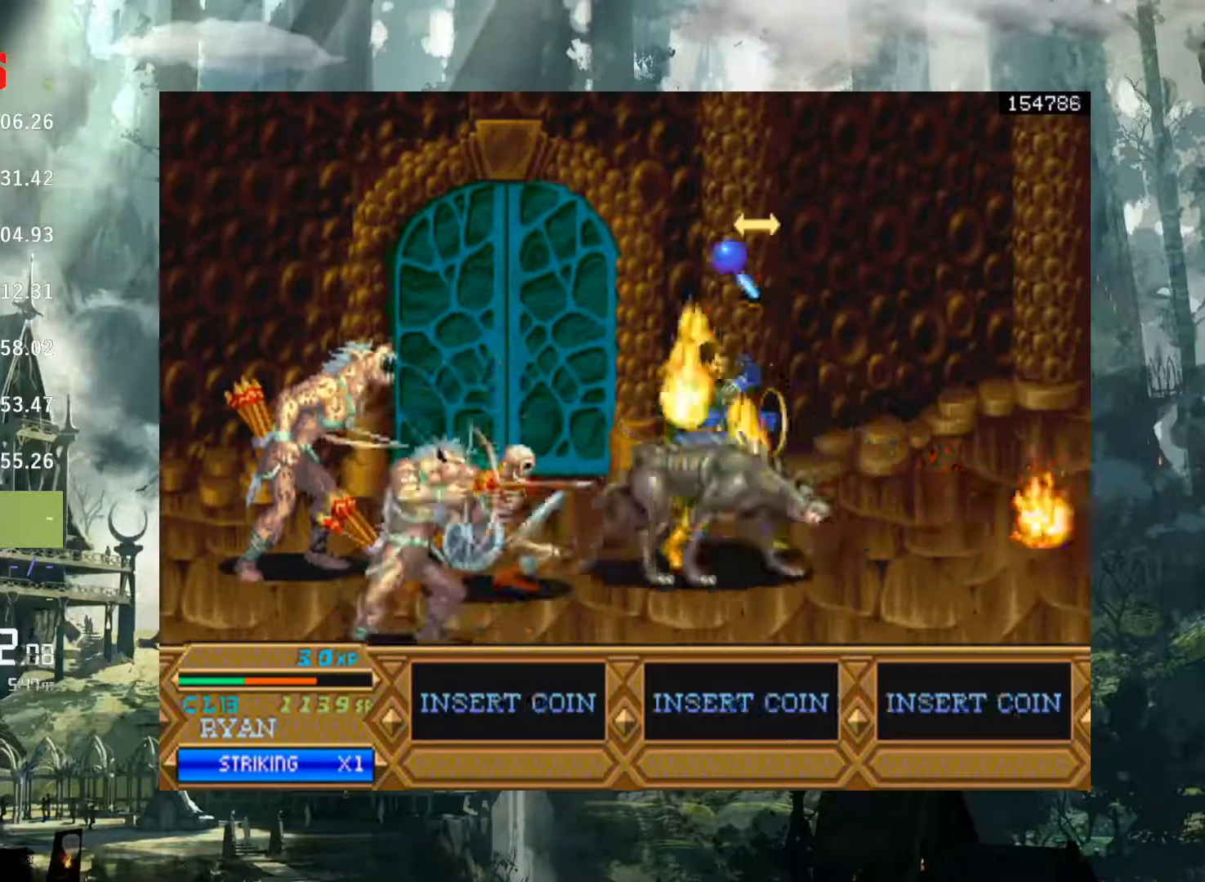
{"buttons": [], "left_stick": "center", "right_stick": "center", "button_events": [[83, "X", "down"], [150, "X", "up"], [233, "X", "down"], [250, "DPAD_RIGHT", "down"], [300, "DPAD_RIGHT", "up"], [333, "X", "up"], [417, "X", "down"], [483, "X", "up"]]}
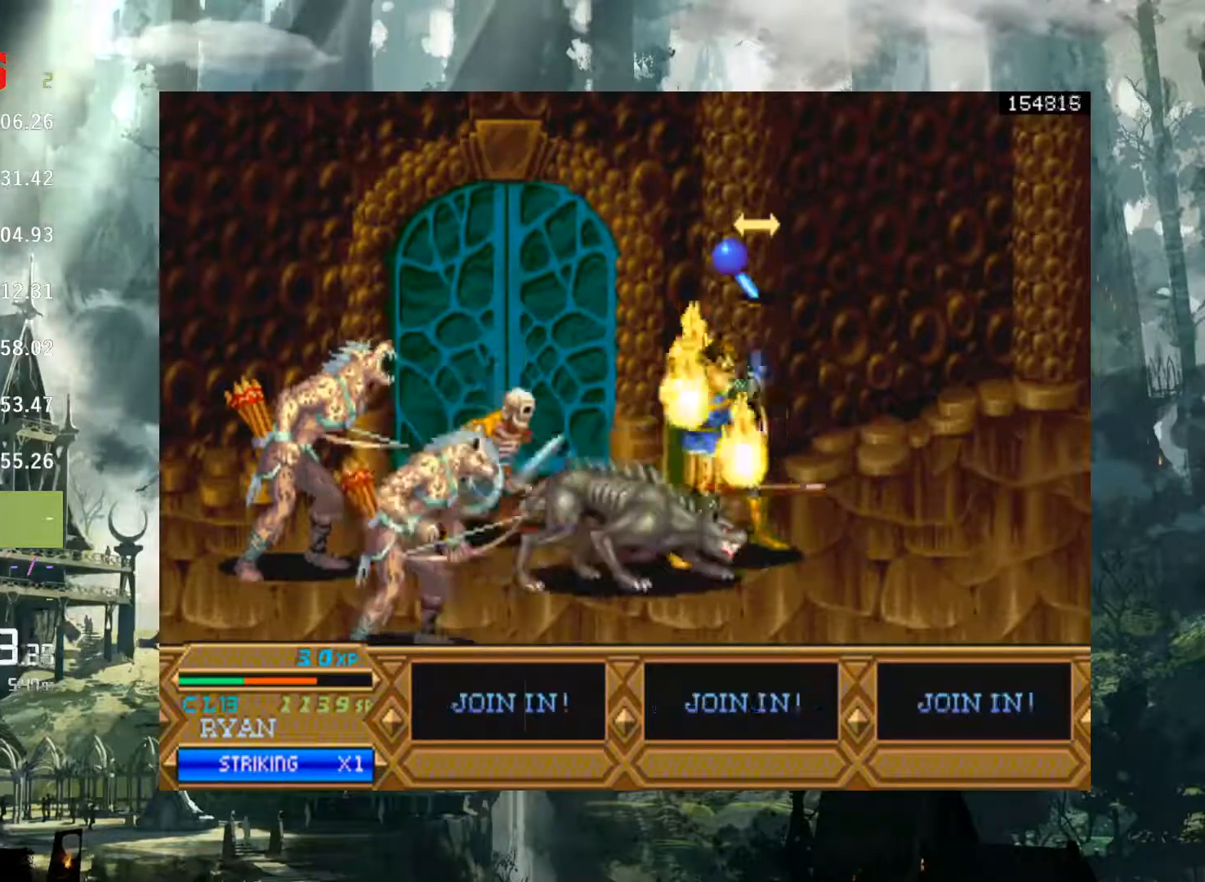
{"buttons": ["X"], "left_stick": "center", "right_stick": "center", "button_events": [[100, "X", "down"], [167, "X", "up"], [283, "X", "down"], [350, "X", "up"], [450, "X", "down"]]}
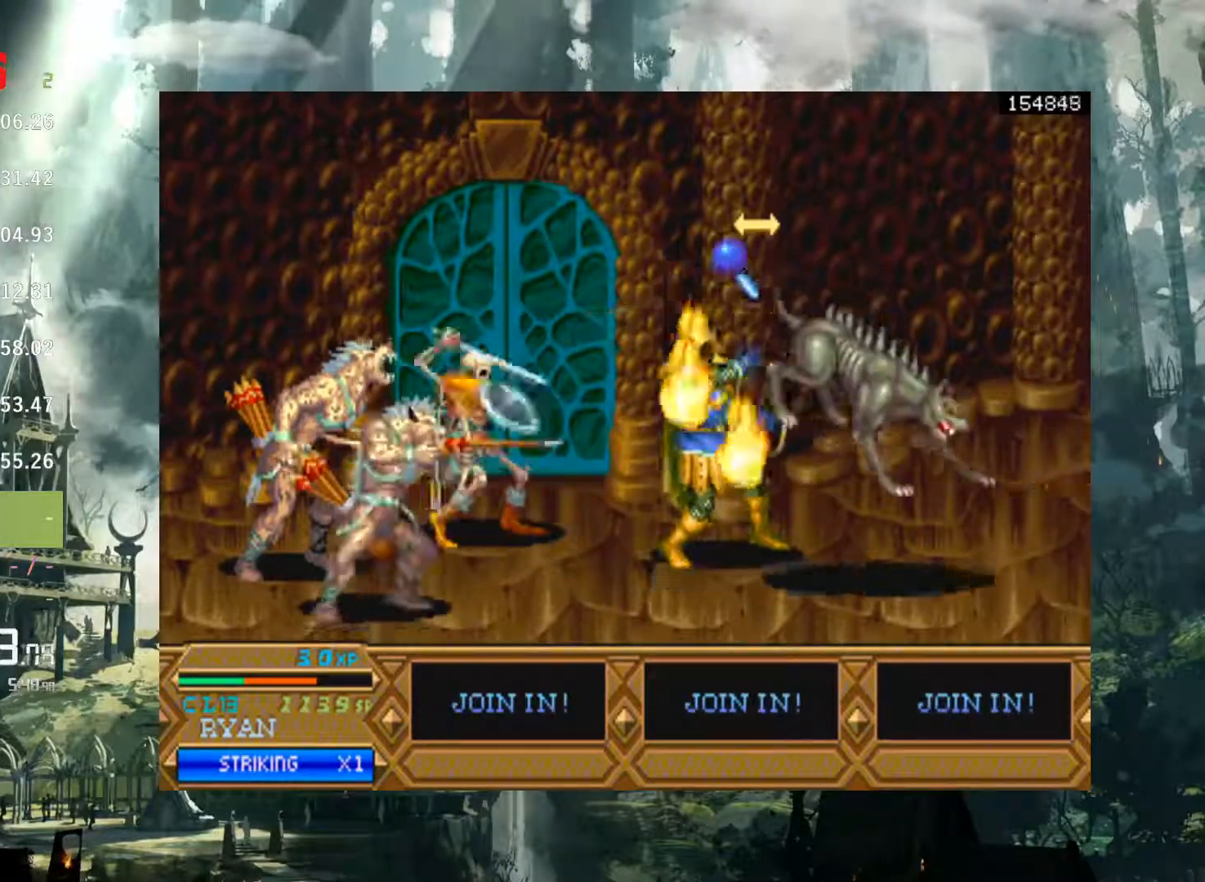
{"buttons": ["DPAD_RIGHT"], "left_stick": "center", "right_stick": "center", "button_events": [[17, "X", "up"], [50, "DPAD_RIGHT", "down"], [133, "X", "down"], [183, "X", "up"]]}
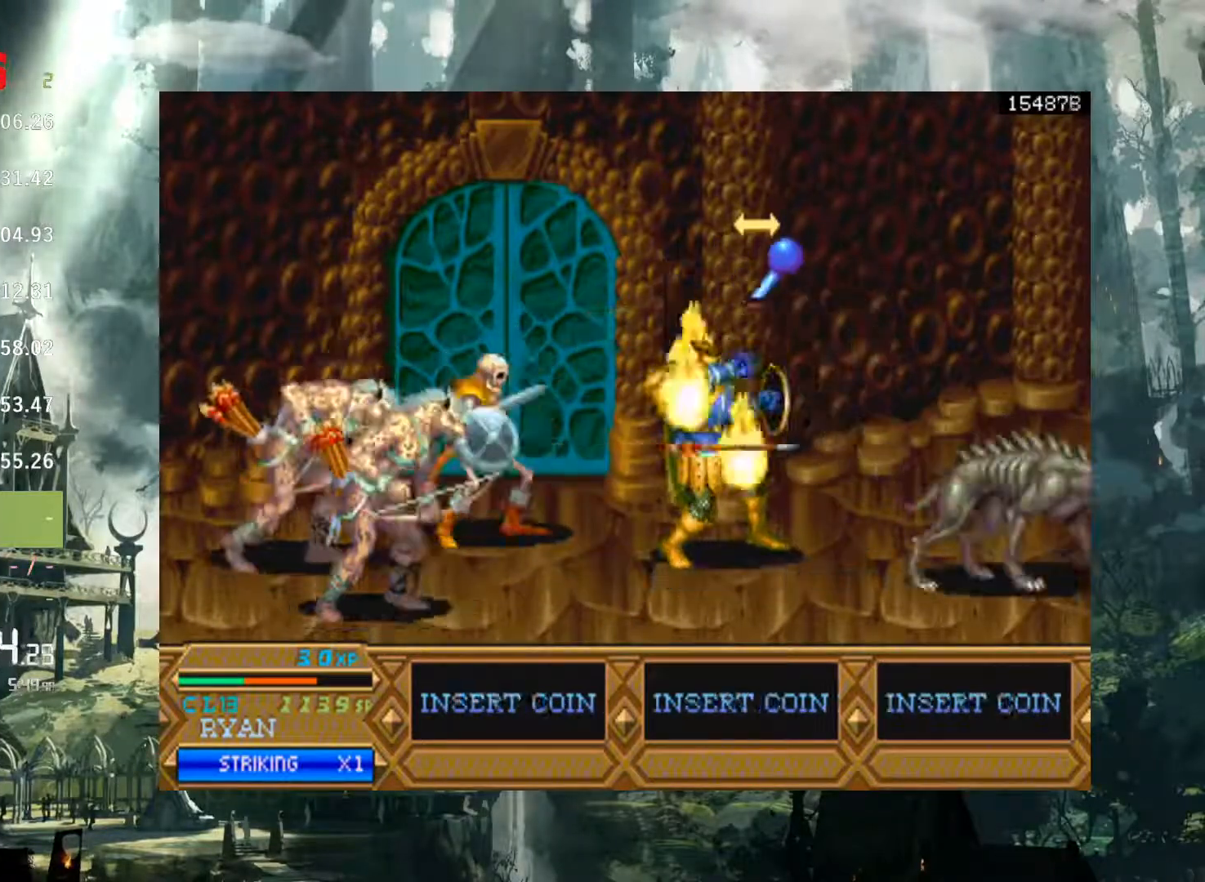
{"buttons": ["A", "DPAD_RIGHT"], "left_stick": "center", "right_stick": "center", "button_events": [[50, "A", "down"], [183, "A", "up"], [433, "A", "down"]]}
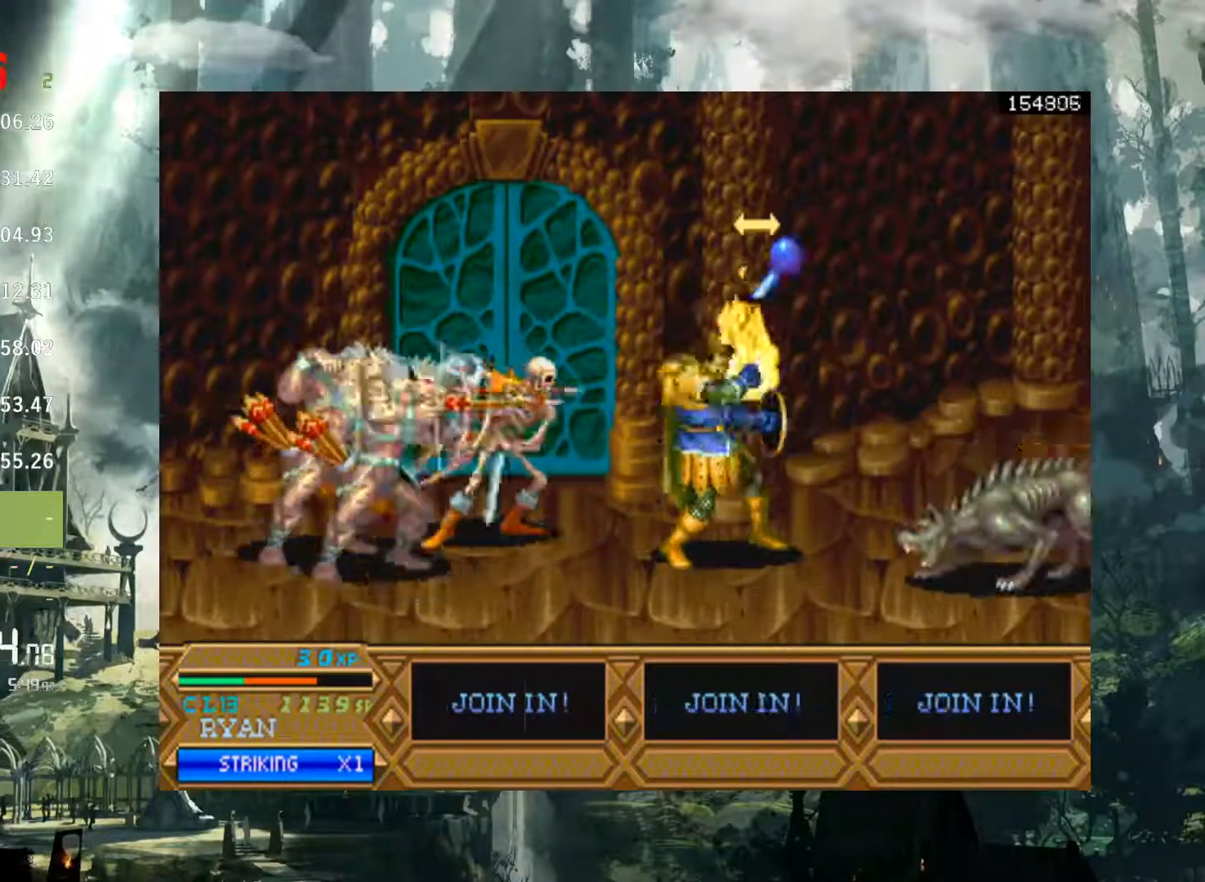
{"buttons": ["DPAD_RIGHT"], "left_stick": "center", "right_stick": "center", "button_events": [[50, "A", "up"], [400, "A", "down"], [483, "A", "up"]]}
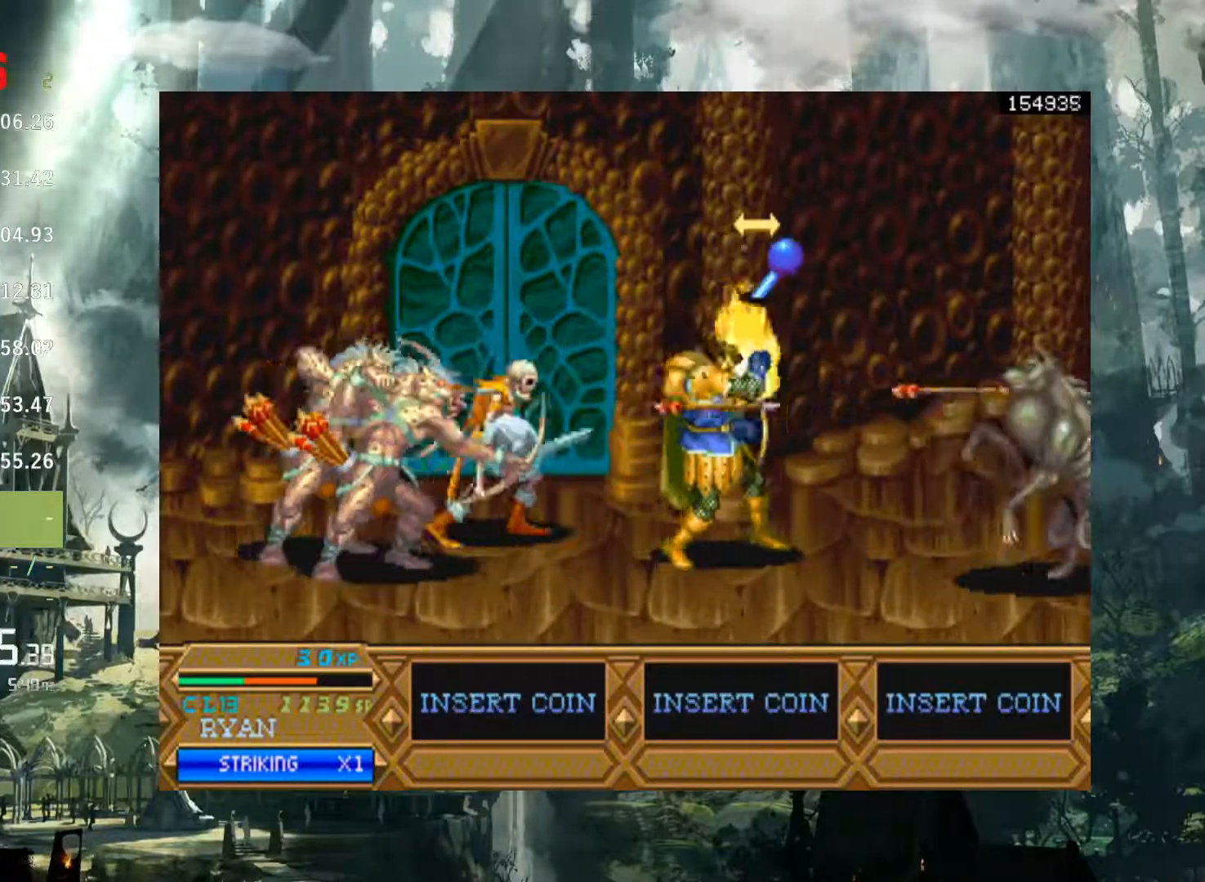
{"buttons": ["A", "DPAD_RIGHT"], "left_stick": "center", "right_stick": "center", "button_events": [[100, "A", "down"], [183, "A", "up"], [267, "A", "down"], [350, "A", "up"], [450, "A", "down"]]}
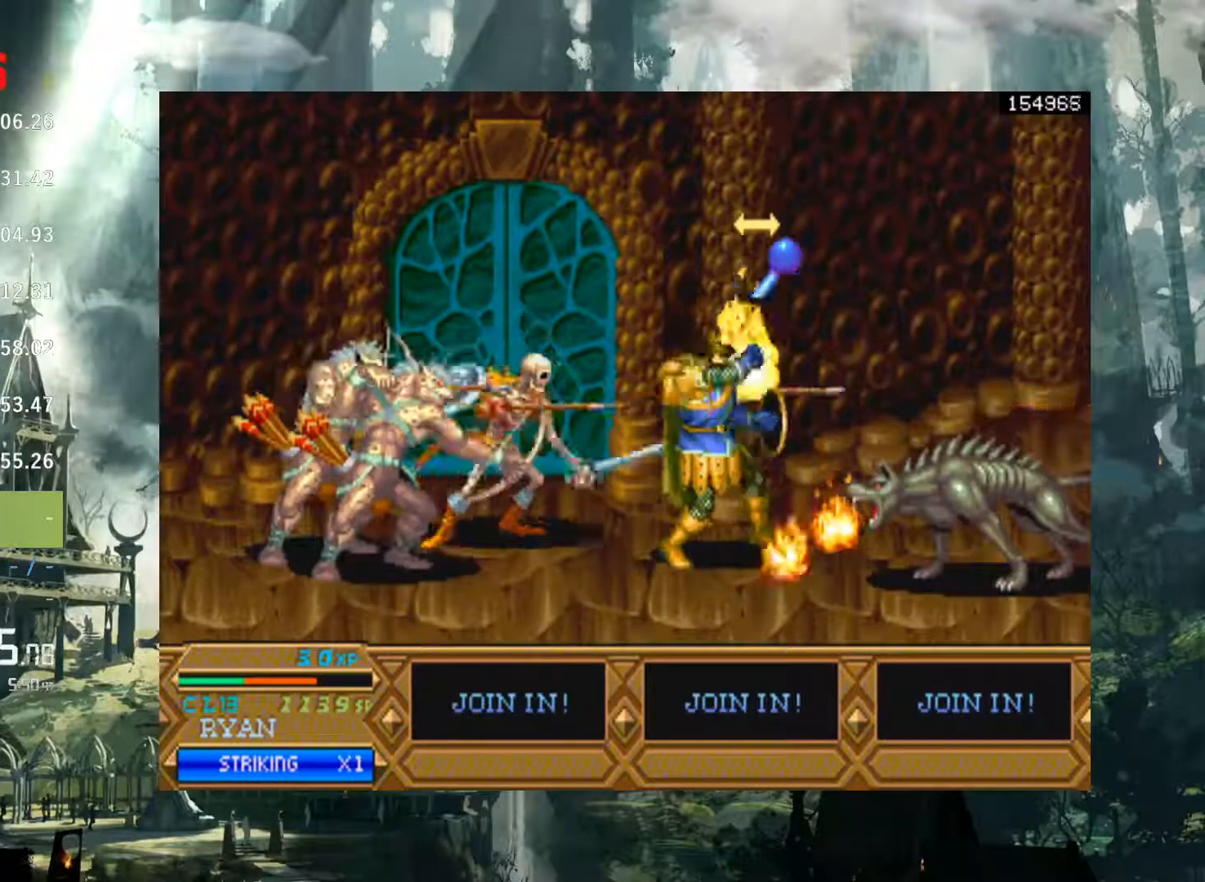
{"buttons": ["A"], "left_stick": "center", "right_stick": "center", "button_events": [[17, "A", "up"], [83, "DPAD_RIGHT", "up"], [117, "A", "down"], [217, "A", "up"], [300, "A", "down"], [383, "A", "up"], [450, "A", "down"]]}
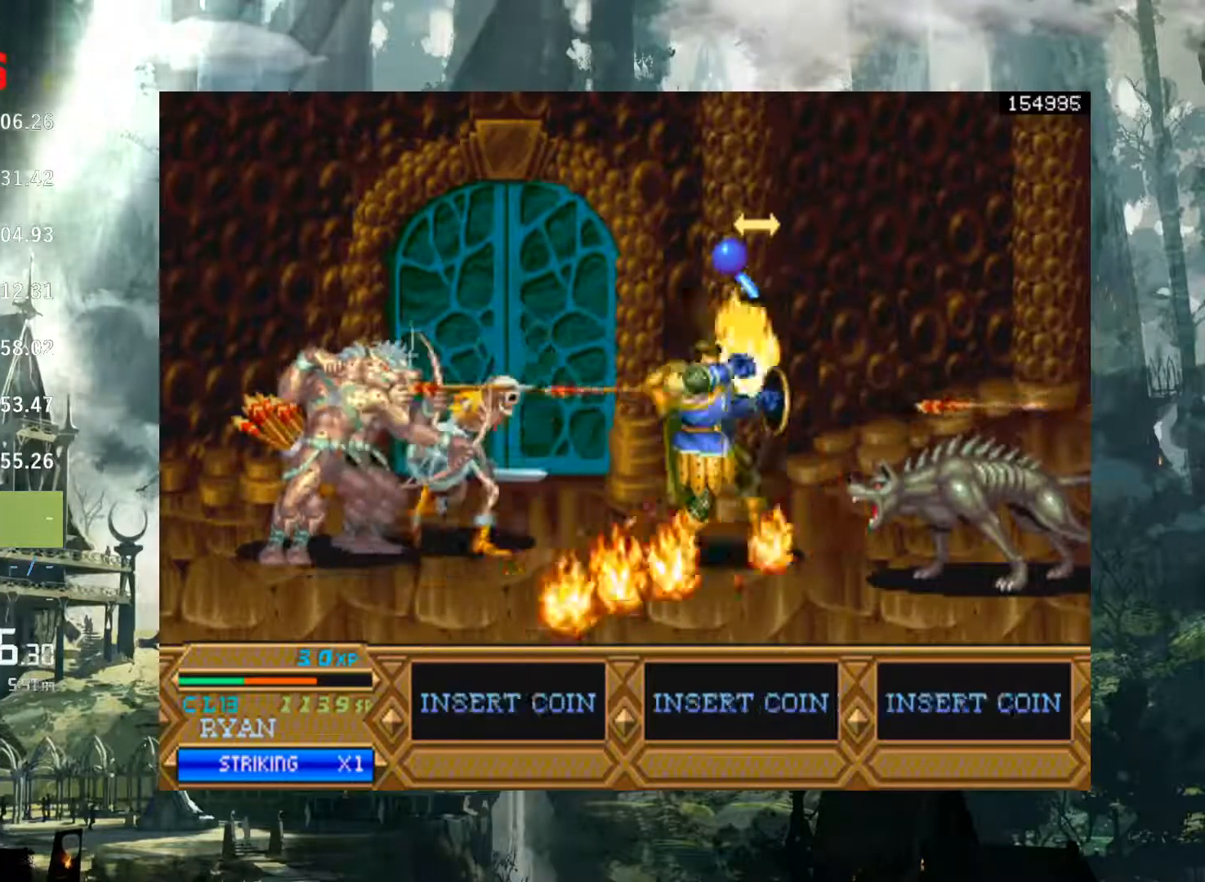
{"buttons": ["A"], "left_stick": "center", "right_stick": "center", "button_events": [[17, "A", "up"], [100, "A", "down"], [183, "A", "up"], [267, "A", "down"], [350, "A", "up"], [433, "A", "down"]]}
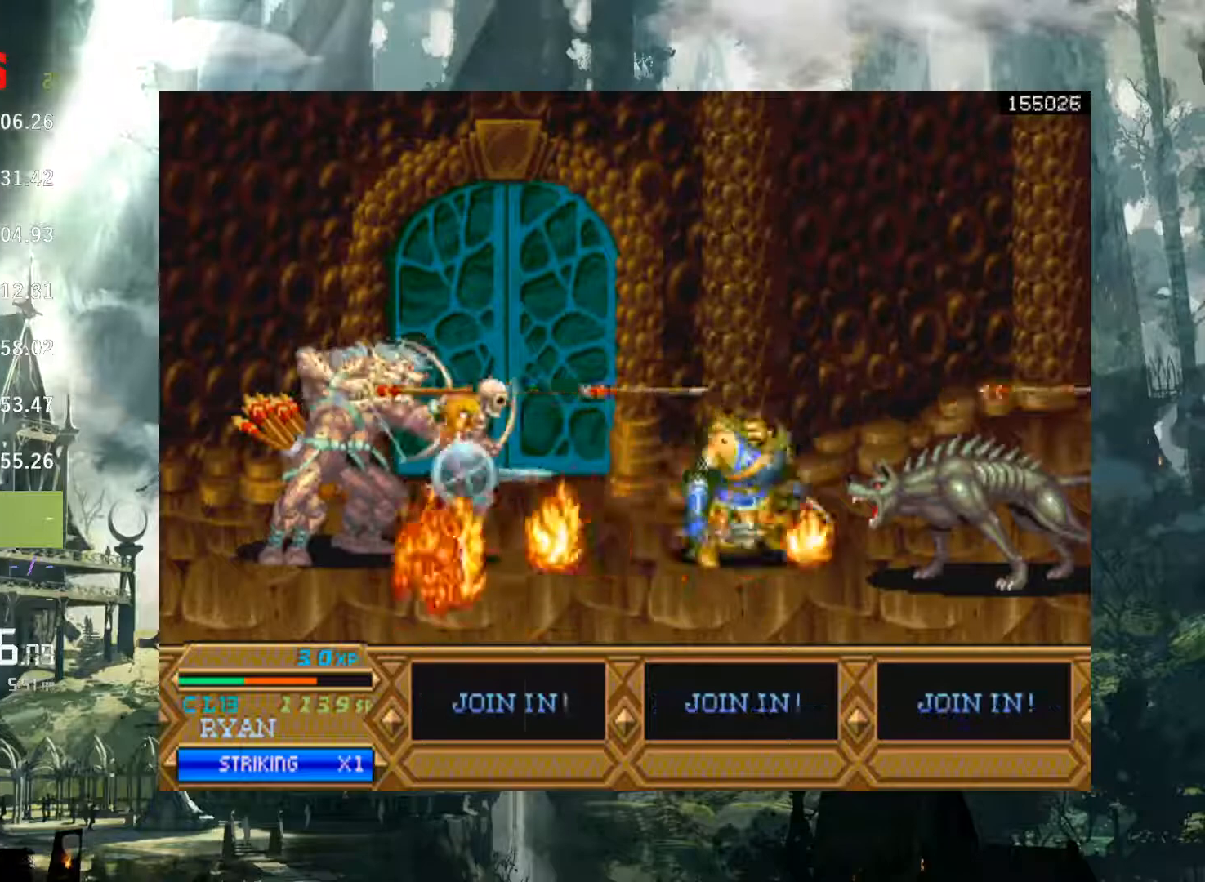
{"buttons": ["DPAD_RIGHT"], "left_stick": "center", "right_stick": "center", "button_events": [[17, "A", "up"], [33, "DPAD_RIGHT", "down"], [100, "A", "down"], [100, "DPAD_RIGHT", "up"], [167, "A", "up"], [183, "DPAD_RIGHT", "down"], [317, "A", "down"], [400, "A", "up"]]}
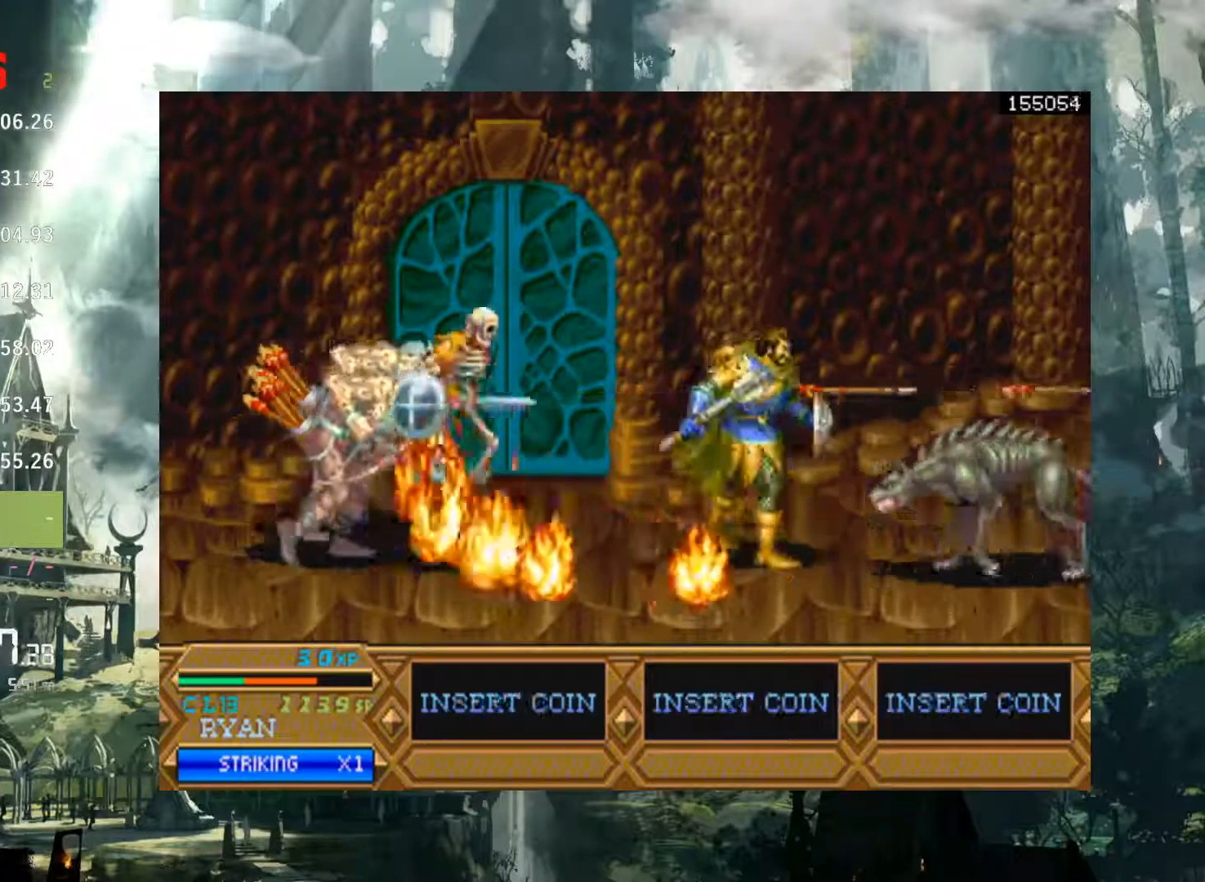
{"buttons": ["DPAD_RIGHT"], "left_stick": "center", "right_stick": "center", "button_events": [[133, "A", "down"], [233, "A", "up"]]}
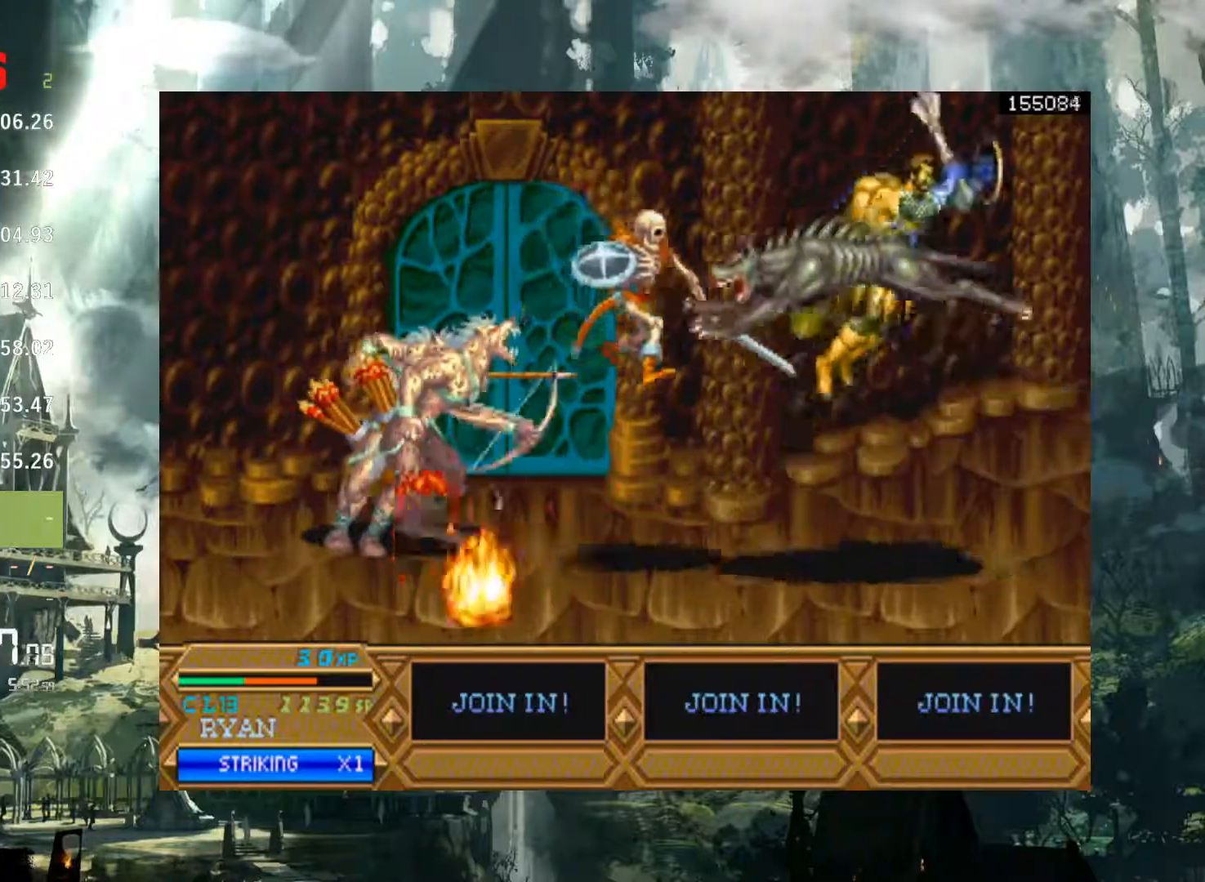
{"buttons": [], "left_stick": "center", "right_stick": "center", "button_events": [[133, "DPAD_RIGHT", "up"]]}
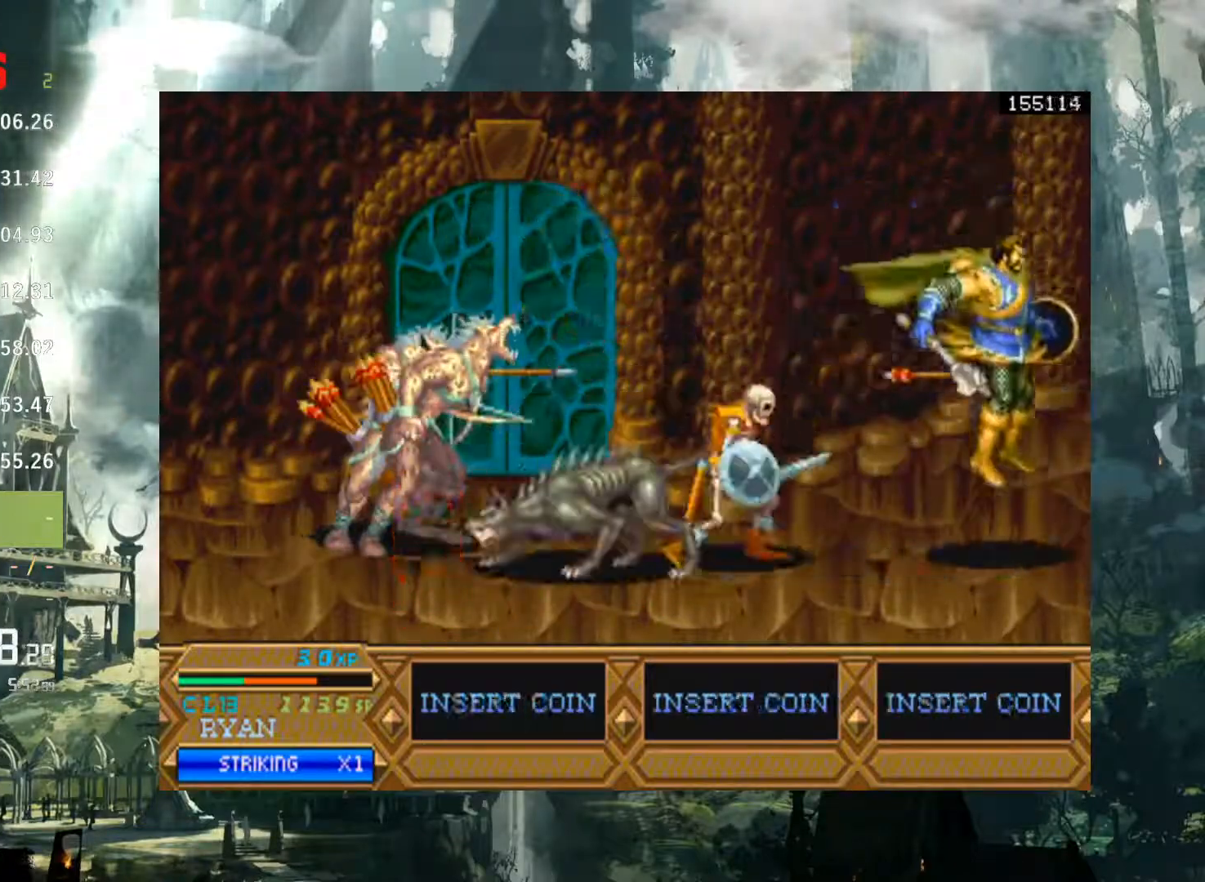
{"buttons": ["A"], "left_stick": "center", "right_stick": "center", "button_events": [[283, "A", "down"], [367, "A", "up"], [483, "A", "down"]]}
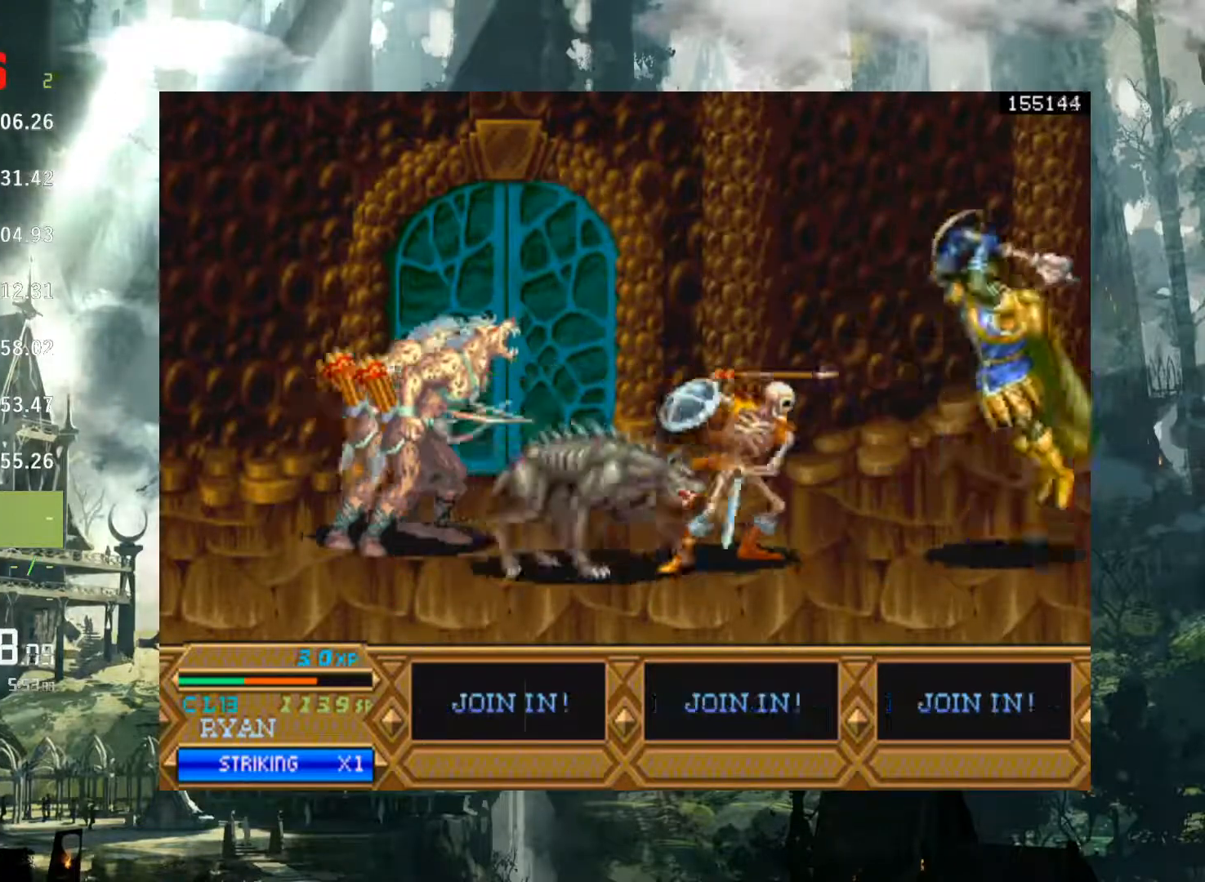
{"buttons": ["X"], "left_stick": "center", "right_stick": "center", "button_events": [[100, "A", "up"], [500, "X", "down"]]}
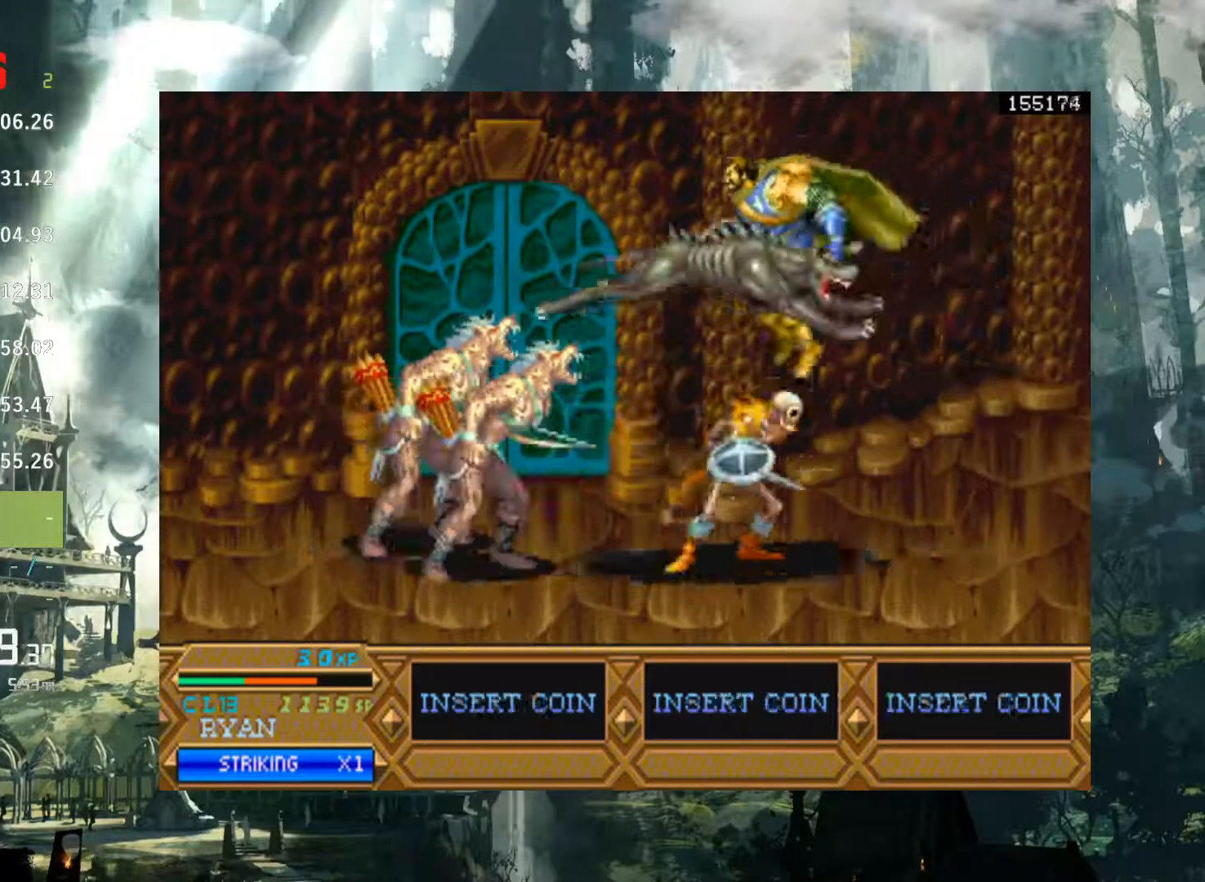
{"buttons": [], "left_stick": "center", "right_stick": "center", "button_events": [[83, "X", "up"], [200, "X", "down"], [317, "X", "up"]]}